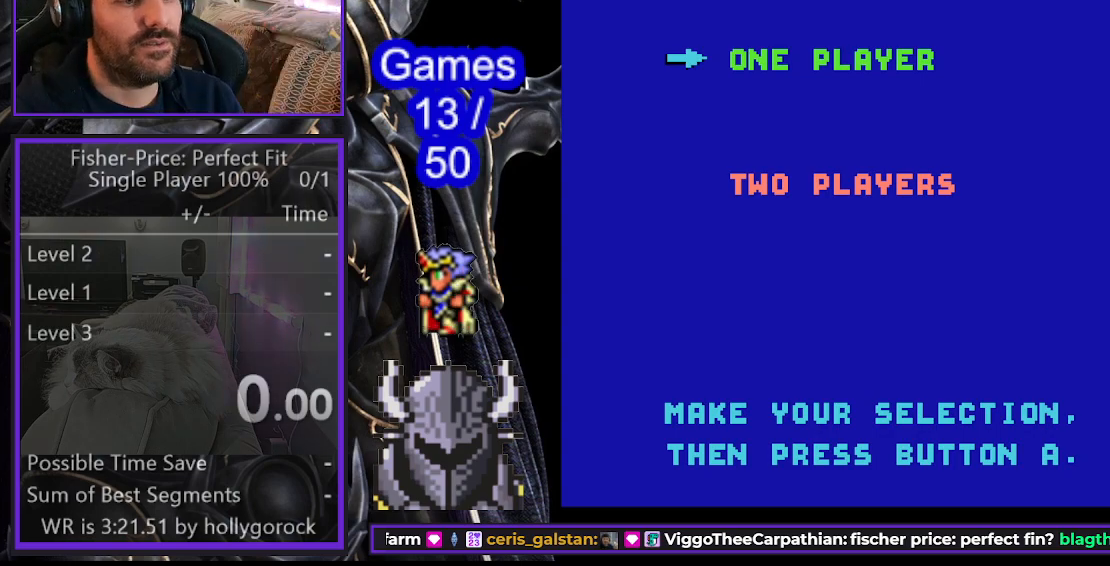
Gameplay with a controller (Xbox layout); each line is a JSON object with the inputs held at the frame after it. "events" lists button and stick changes between this image and that frame as [ms after this image, input, new state], when the widget could be followed in between. Not read: L2 left_stick right_stick.
{"buttons": [], "events": [[200, "B", "down"], [267, "B", "up"]]}
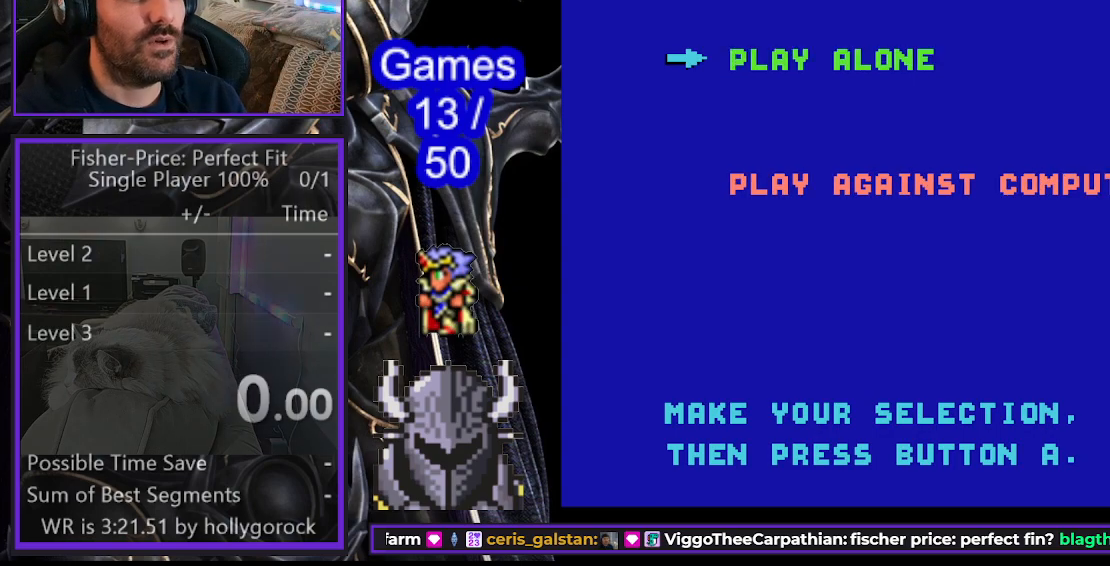
{"buttons": [], "events": []}
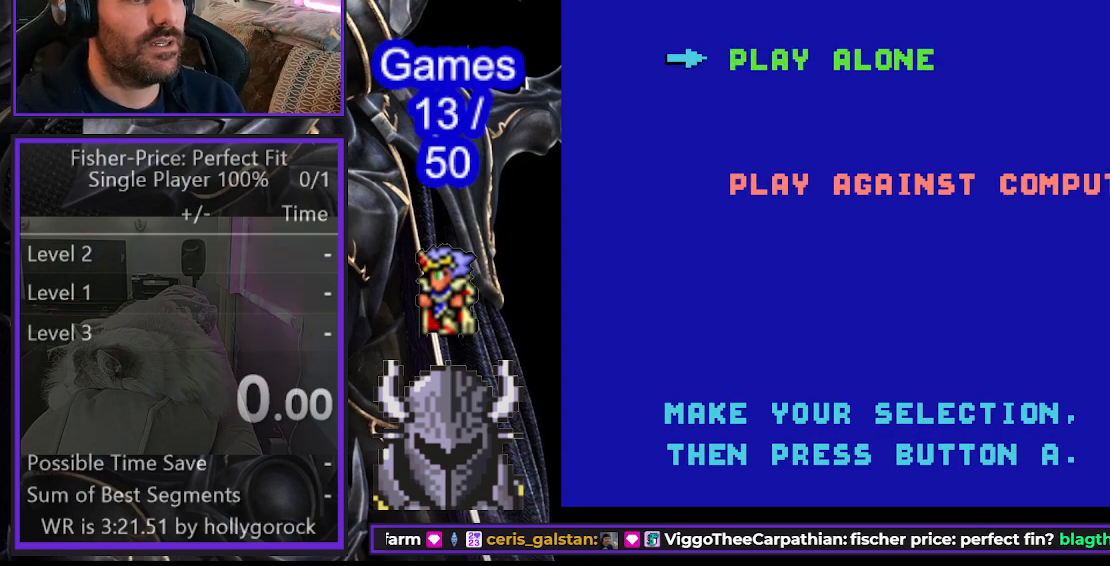
{"buttons": [], "events": []}
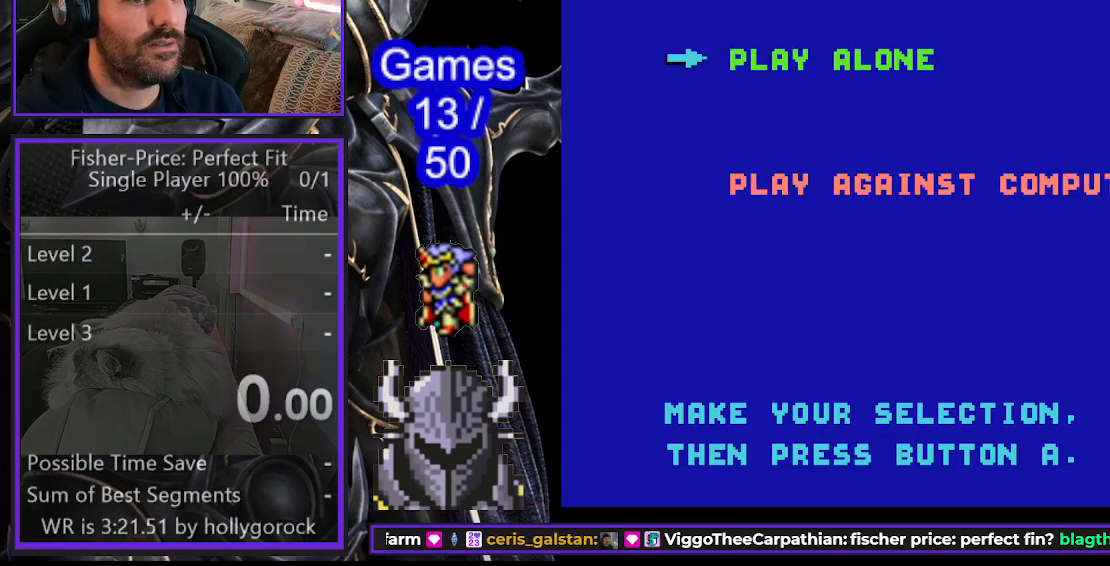
{"buttons": [], "events": [[267, "B", "down"], [350, "B", "up"]]}
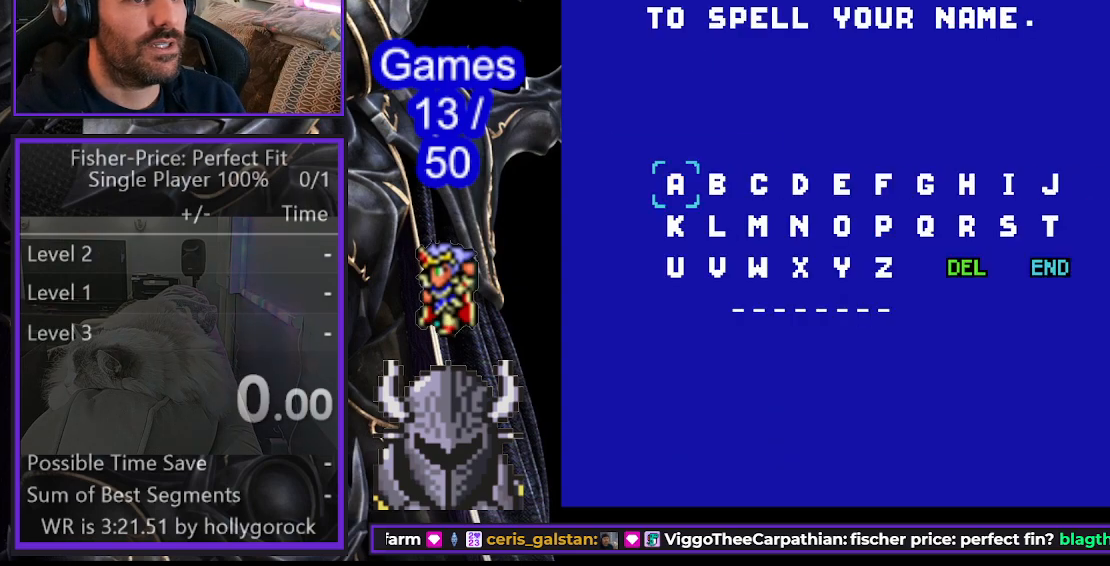
{"buttons": [], "events": []}
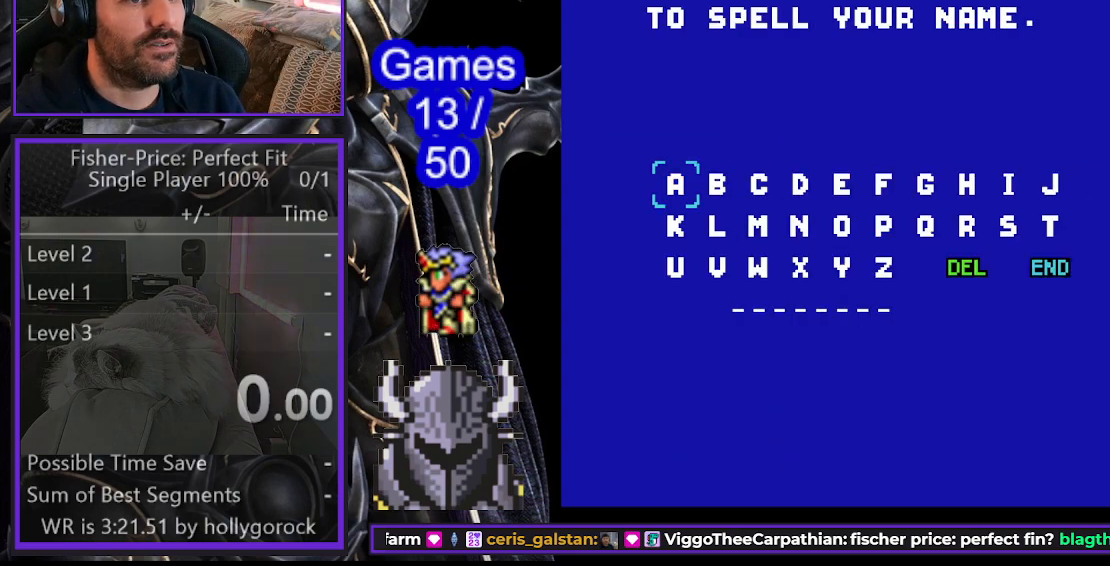
{"buttons": [], "events": []}
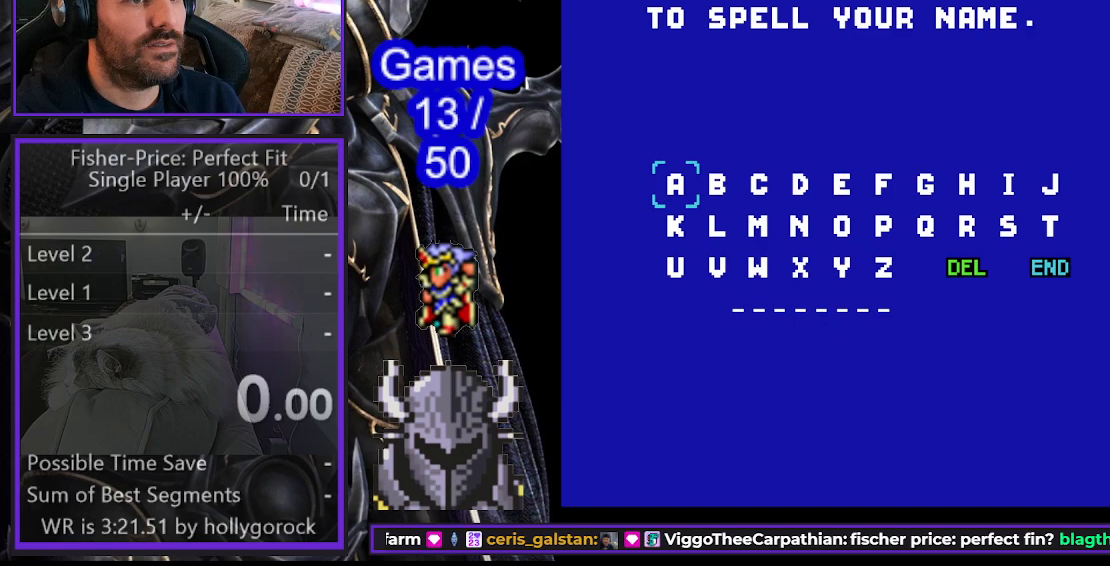
{"buttons": [], "events": [[433, "DPAD_UP", "down"], [500, "DPAD_UP", "up"]]}
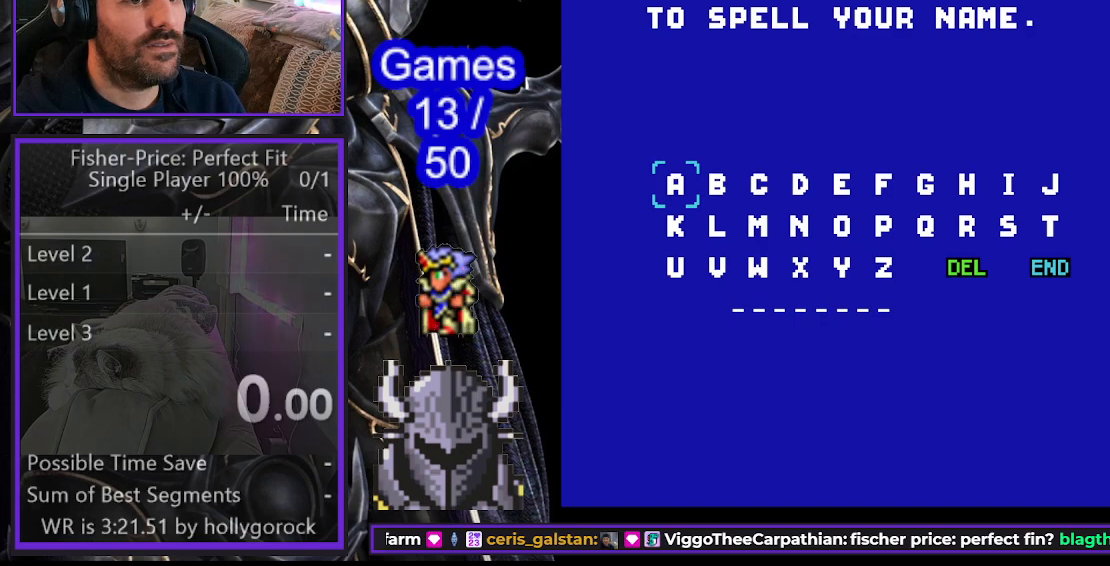
{"buttons": [], "events": [[183, "DPAD_LEFT", "down"], [283, "DPAD_LEFT", "up"]]}
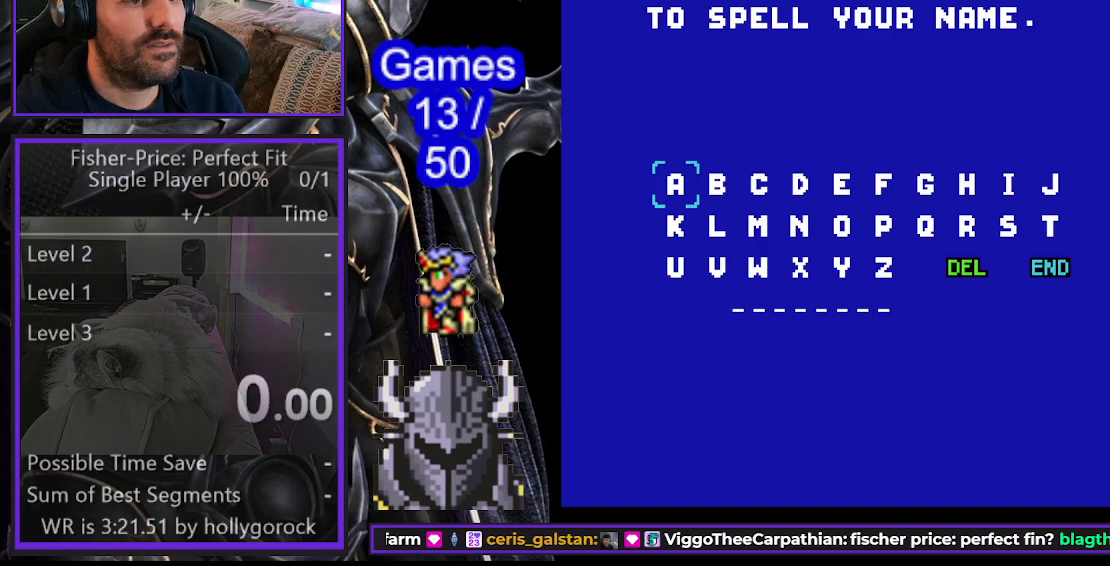
{"buttons": ["DPAD_RIGHT"], "events": [[33, "DPAD_DOWN", "down"], [150, "DPAD_DOWN", "up"], [267, "DPAD_DOWN", "down"], [367, "DPAD_DOWN", "up"], [467, "DPAD_RIGHT", "down"]]}
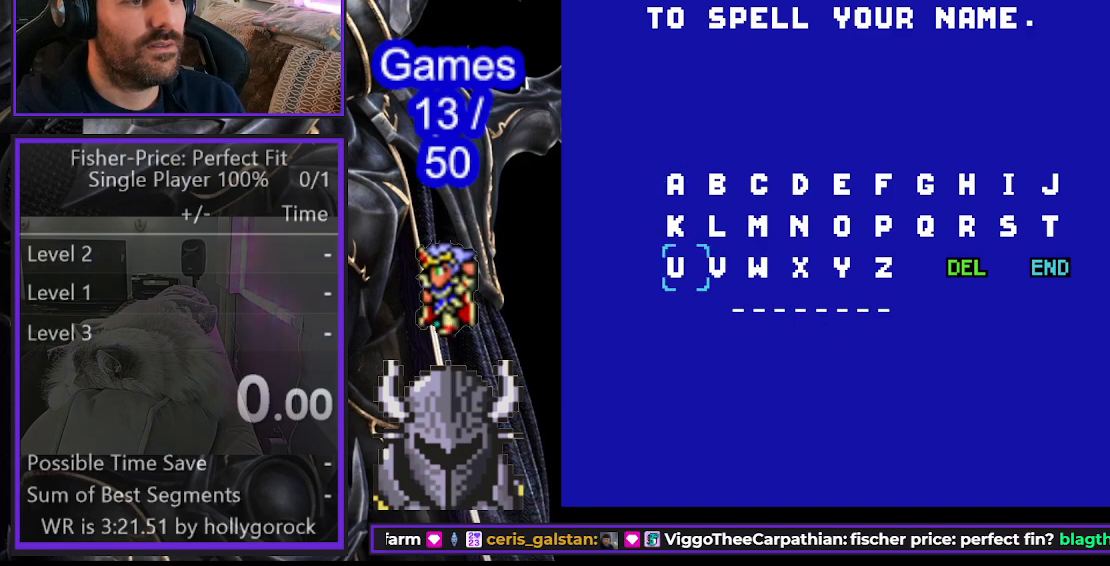
{"buttons": ["DPAD_RIGHT"], "events": []}
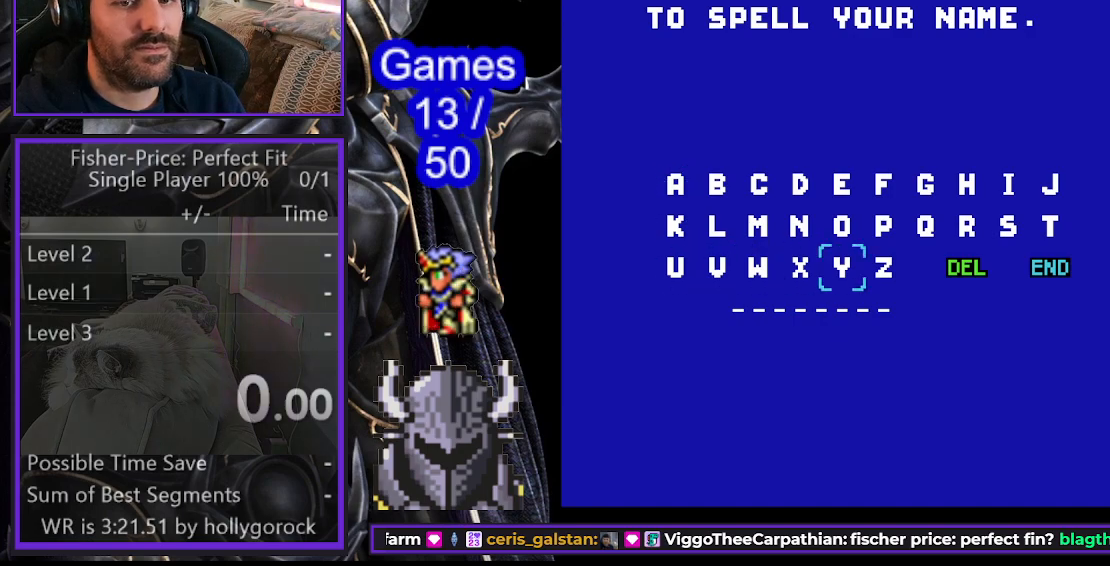
{"buttons": ["DPAD_RIGHT"], "events": []}
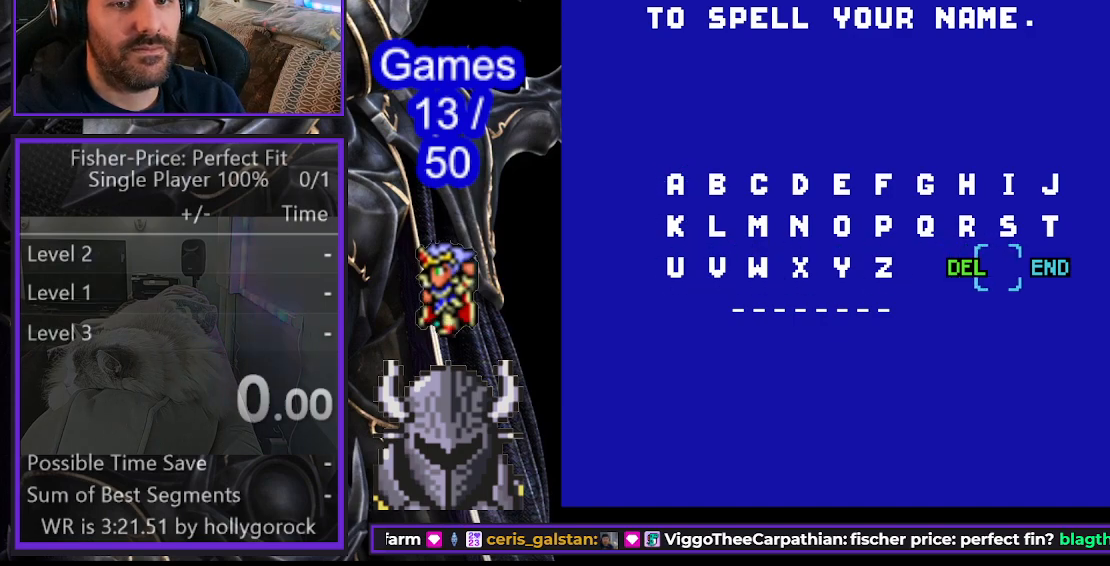
{"buttons": ["DPAD_RIGHT"], "events": []}
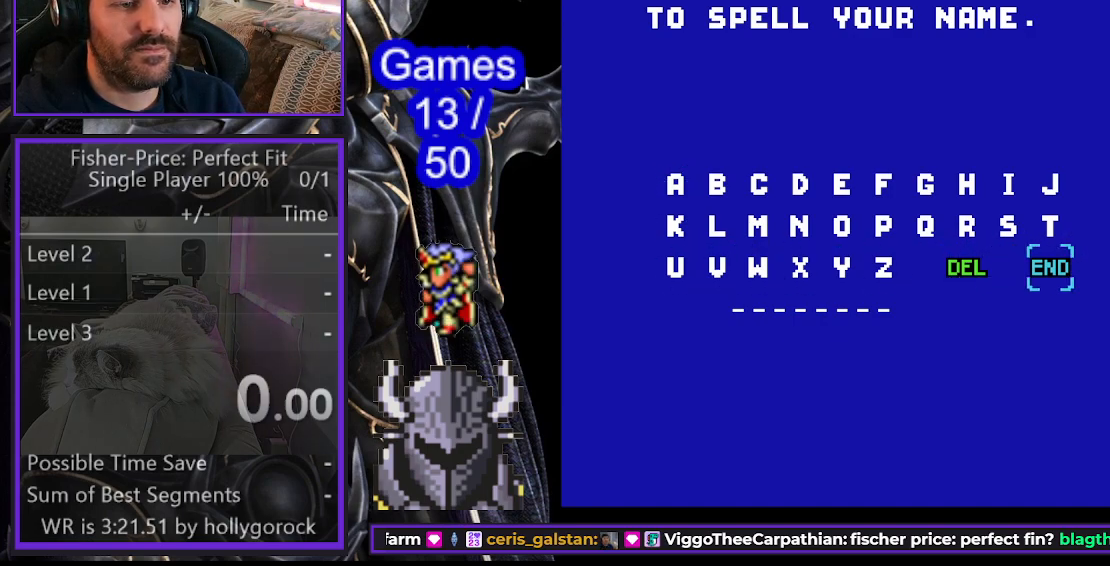
{"buttons": [], "events": [[17, "DPAD_RIGHT", "up"]]}
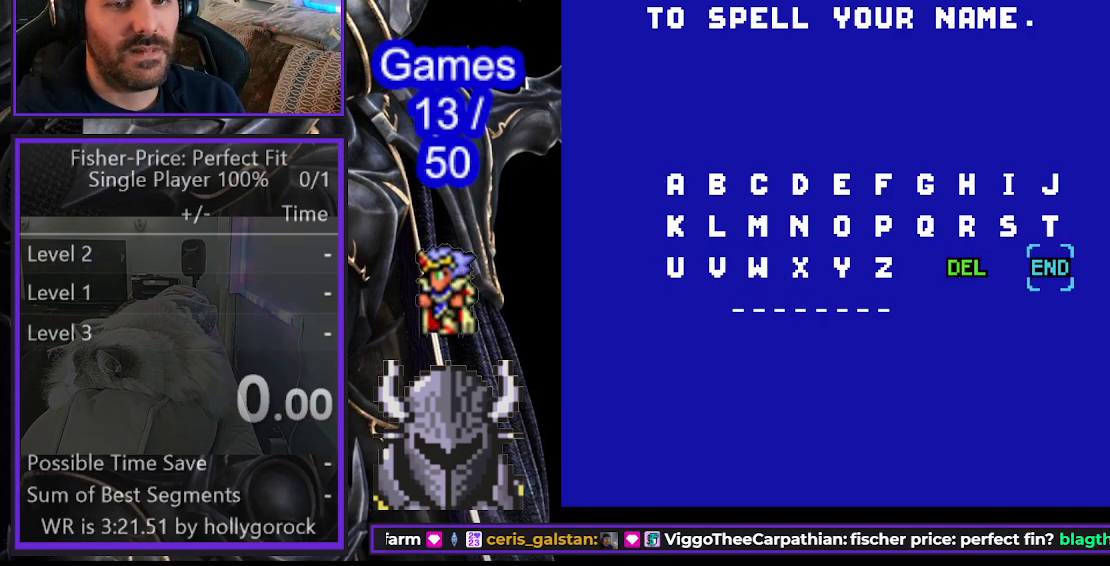
{"buttons": [], "events": []}
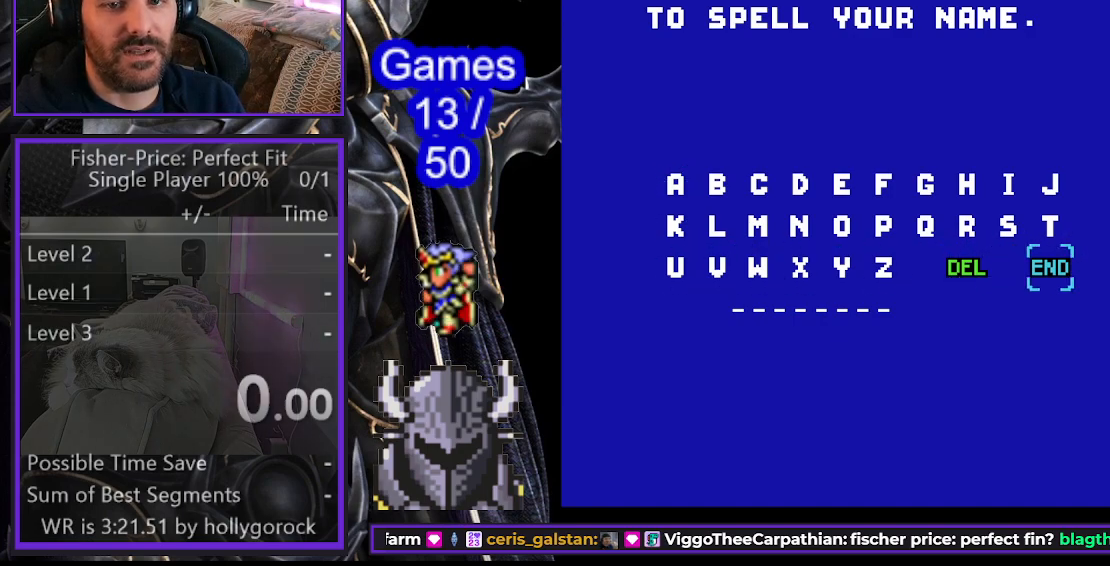
{"buttons": [], "events": []}
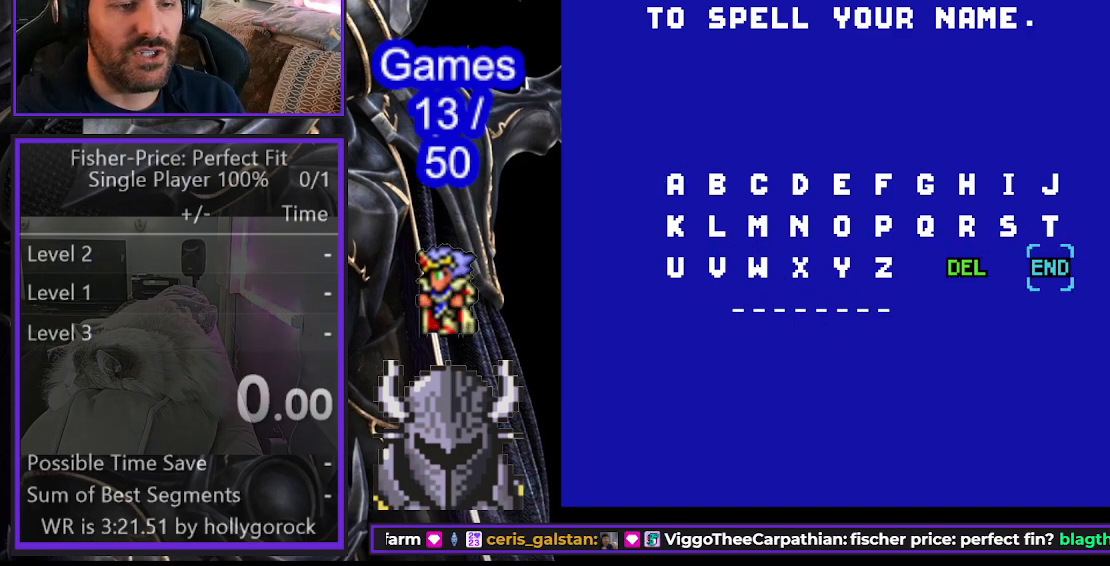
{"buttons": [], "events": [[300, "B", "down"], [417, "B", "up"]]}
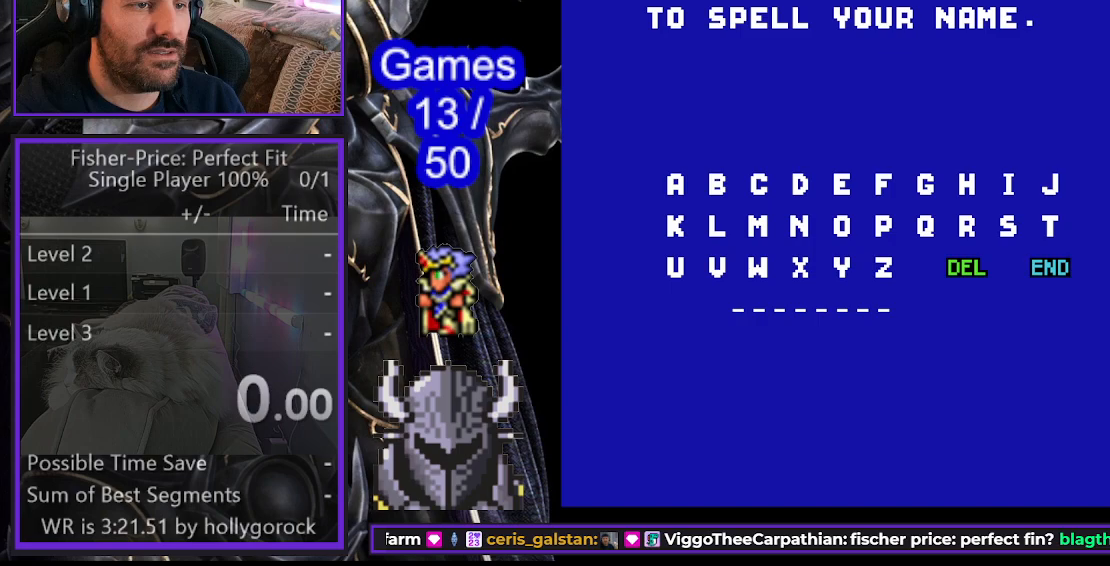
{"buttons": [], "events": []}
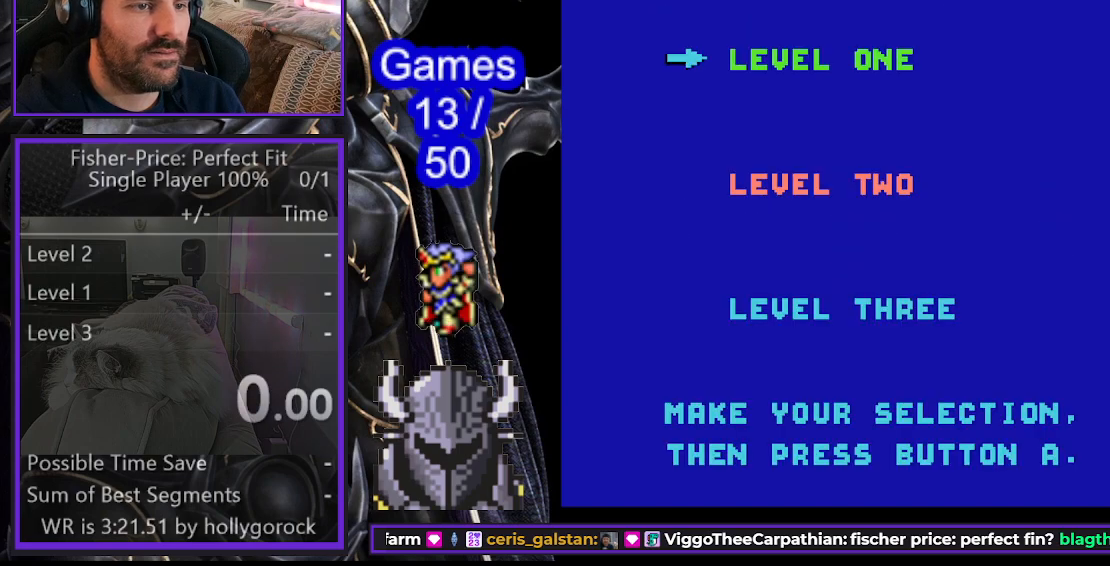
{"buttons": [], "events": []}
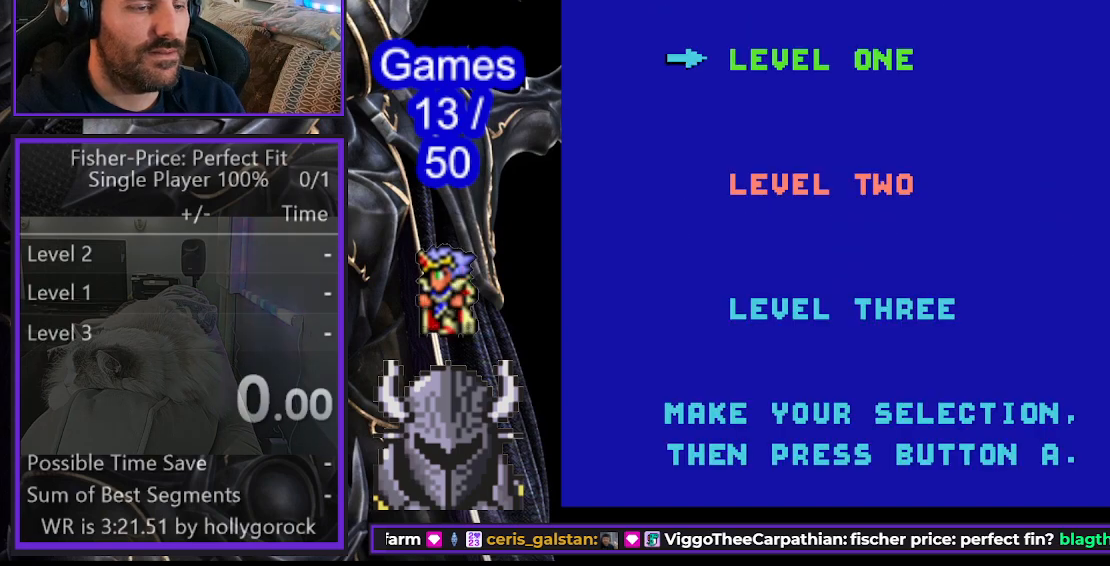
{"buttons": [], "events": []}
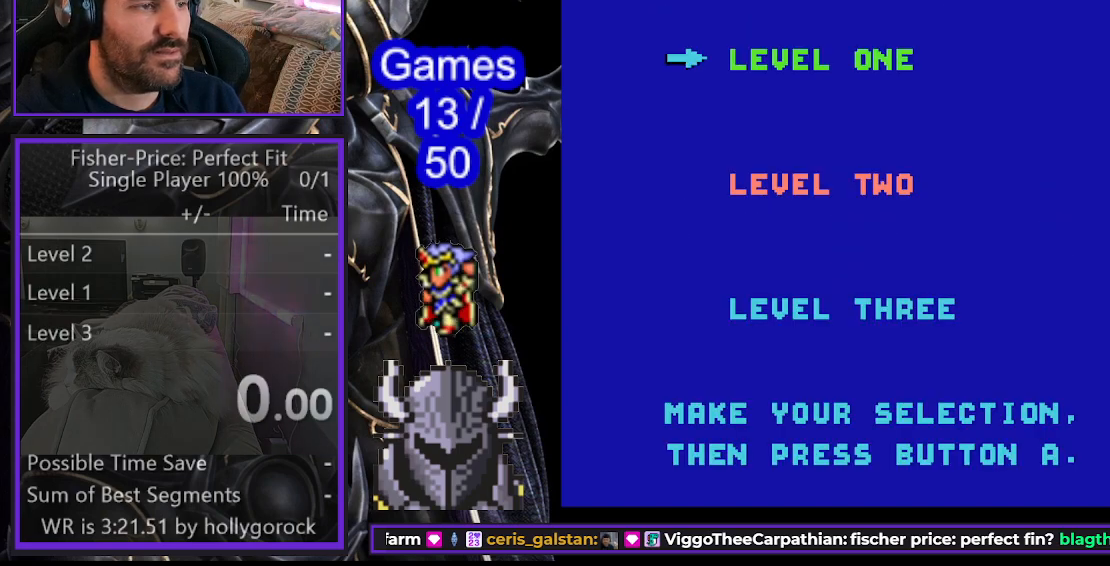
{"buttons": [], "events": []}
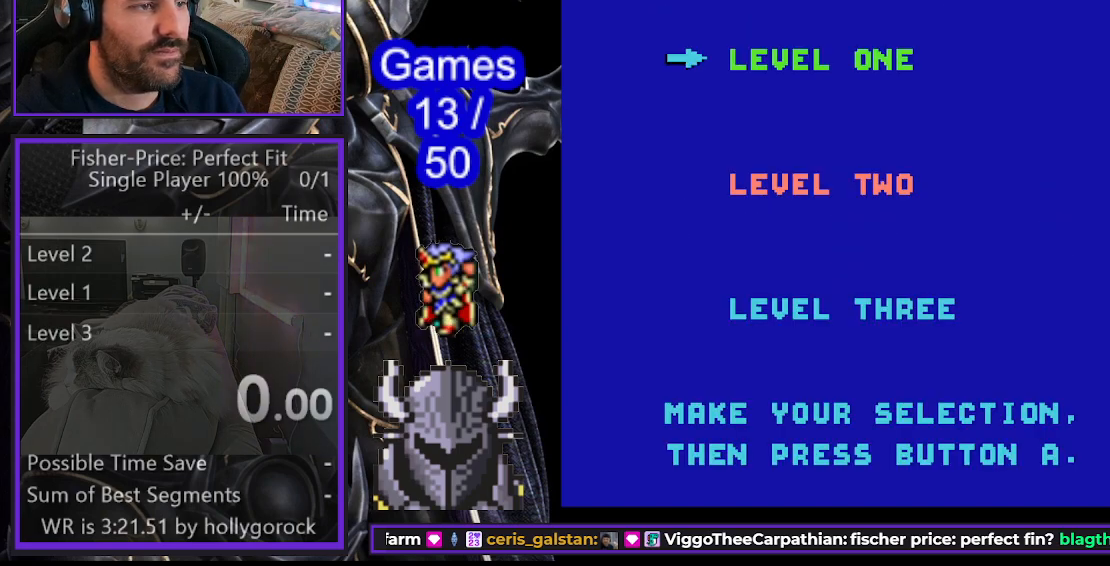
{"buttons": [], "events": []}
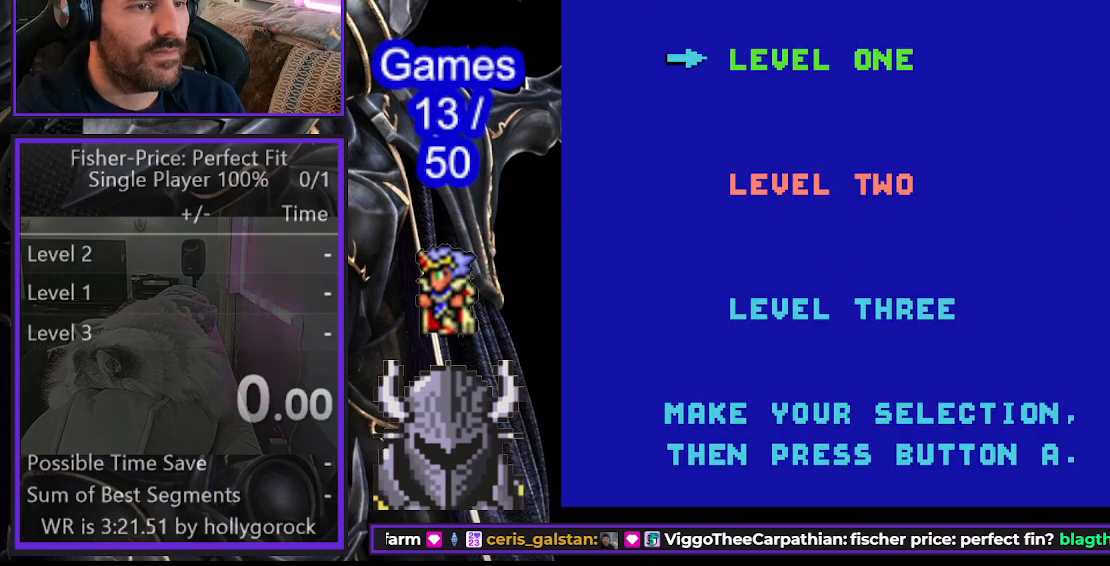
{"buttons": [], "events": []}
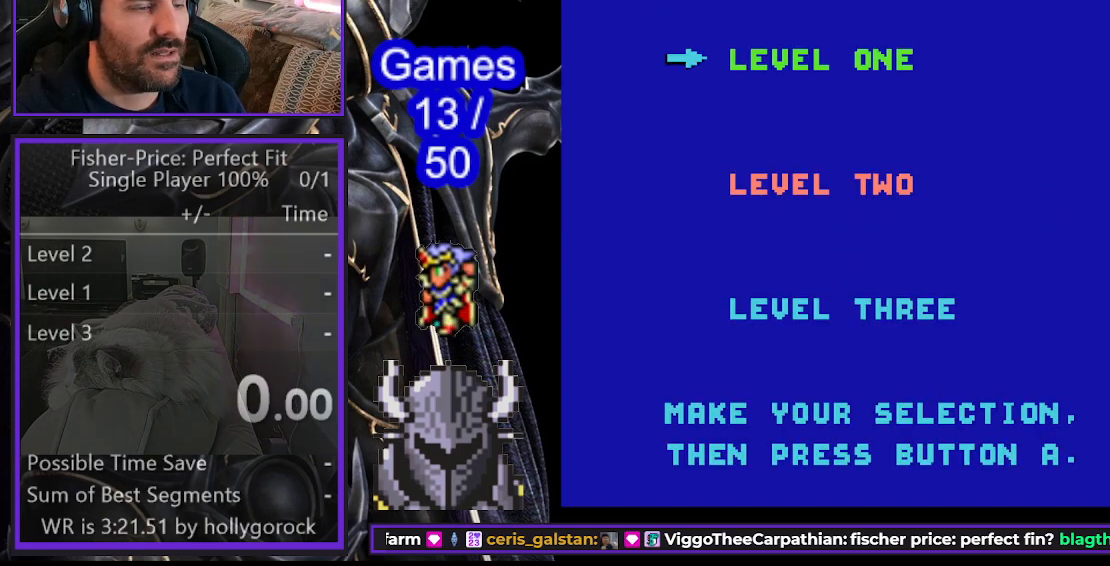
{"buttons": [], "events": [[317, "DPAD_DOWN", "down"], [417, "DPAD_DOWN", "up"]]}
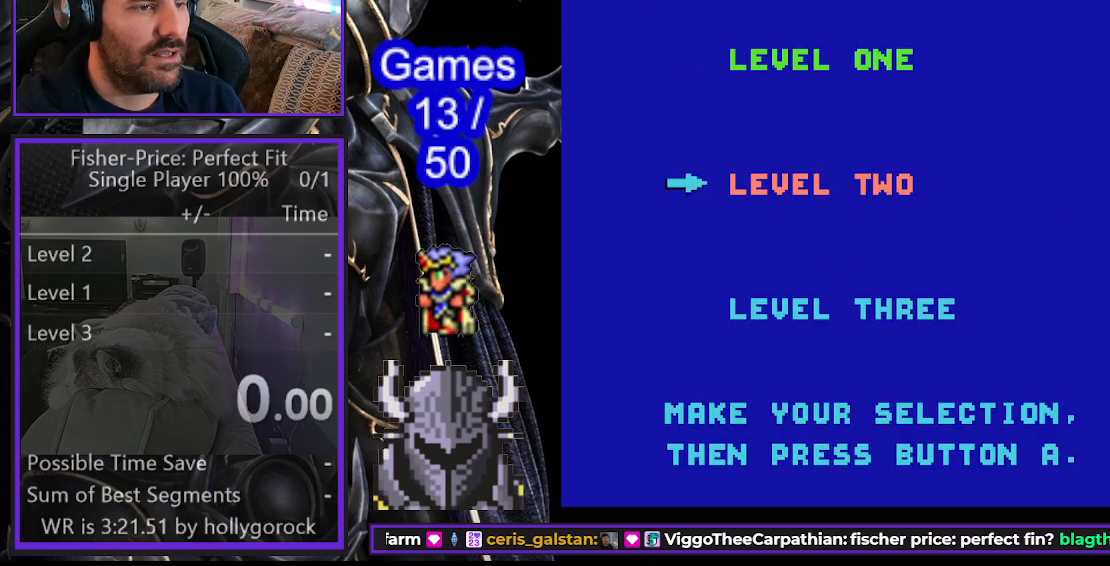
{"buttons": [], "events": []}
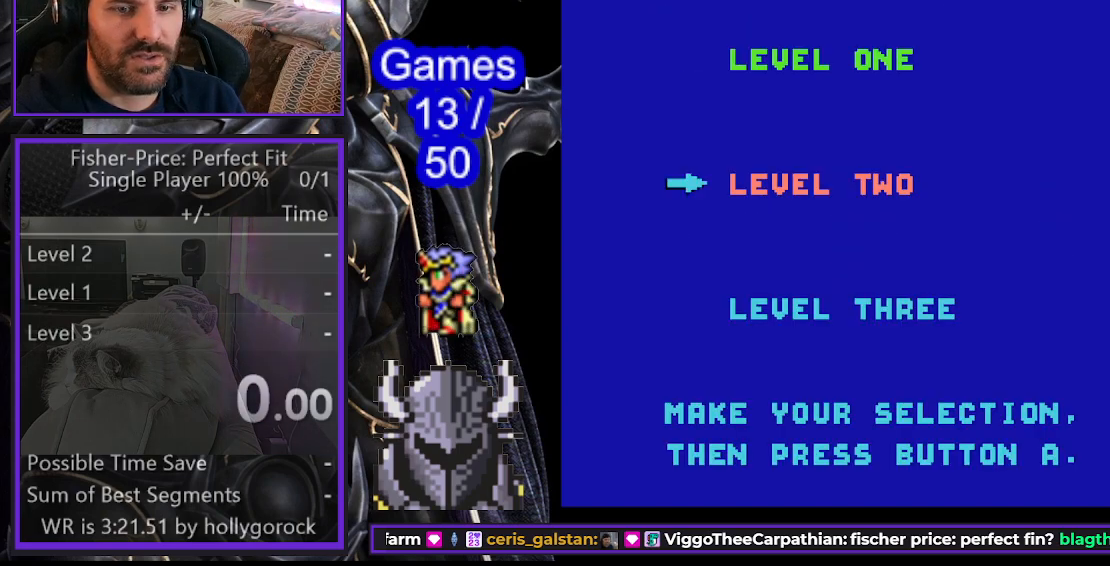
{"buttons": [], "events": []}
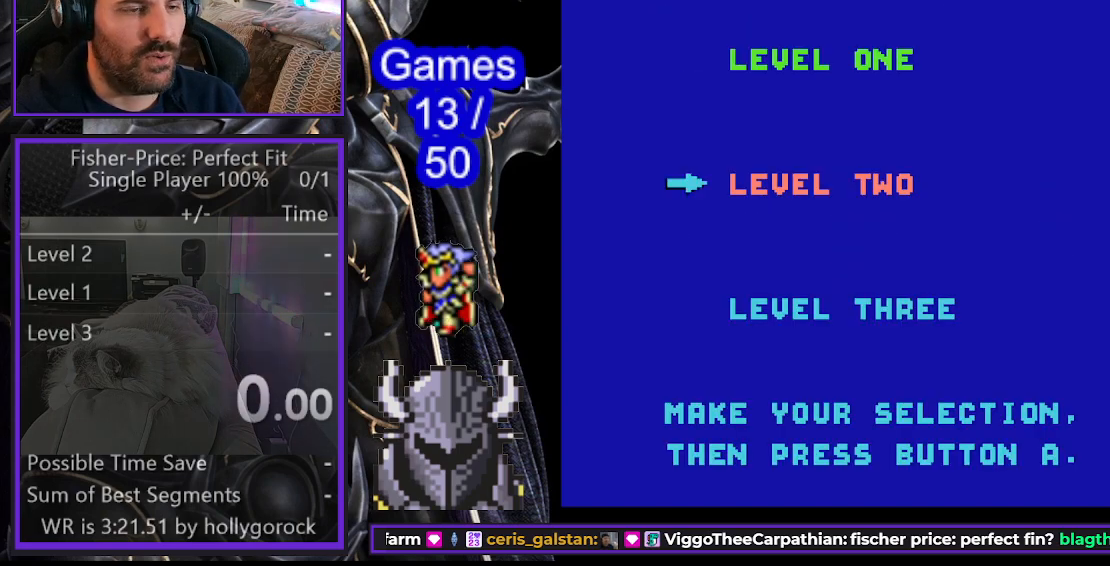
{"buttons": [], "events": []}
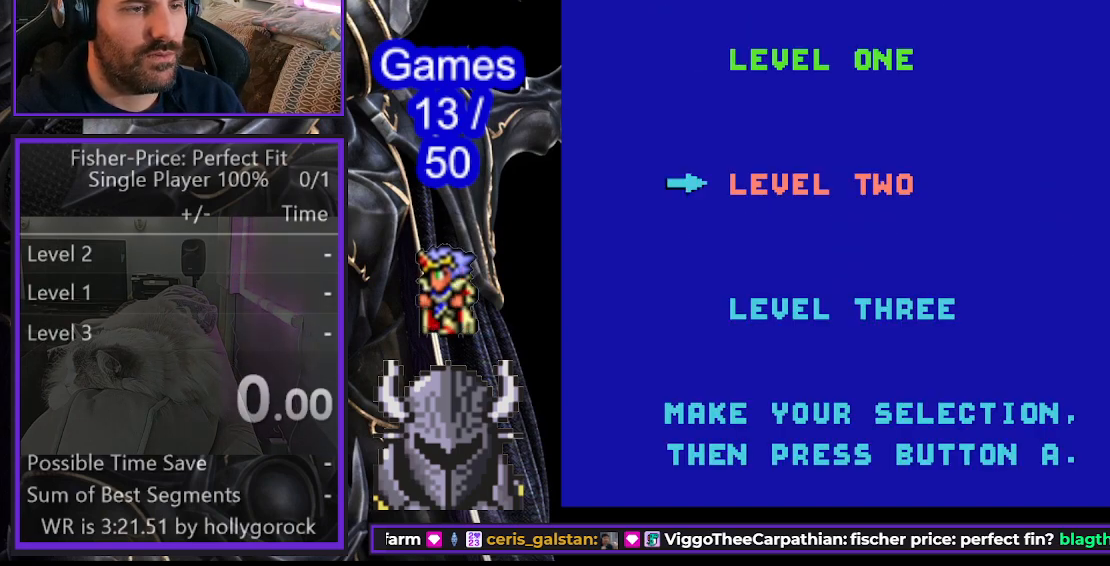
{"buttons": [], "events": [[133, "B", "down"], [233, "B", "up"]]}
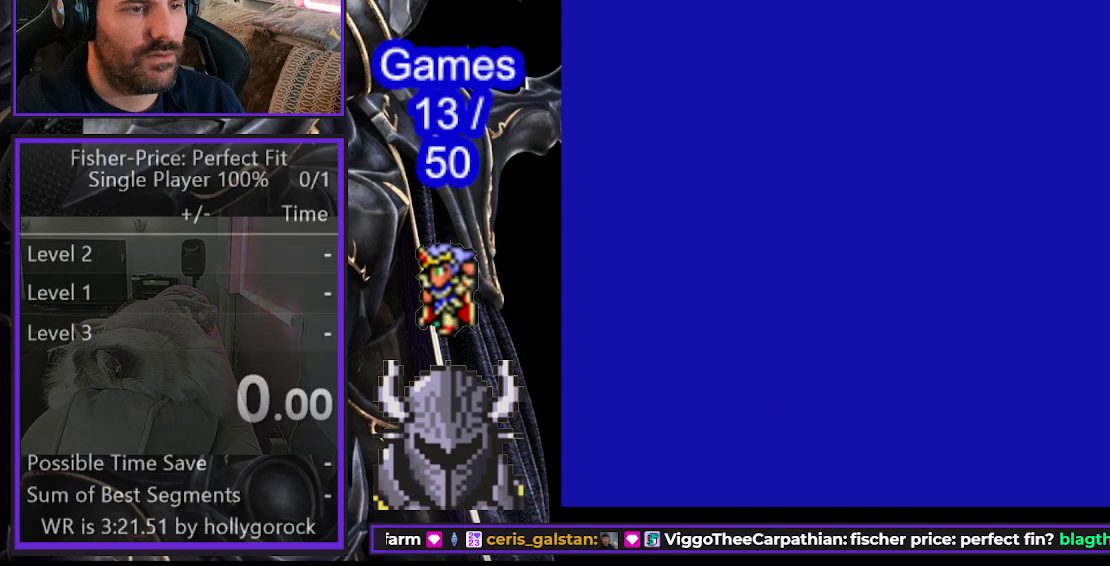
{"buttons": [], "events": []}
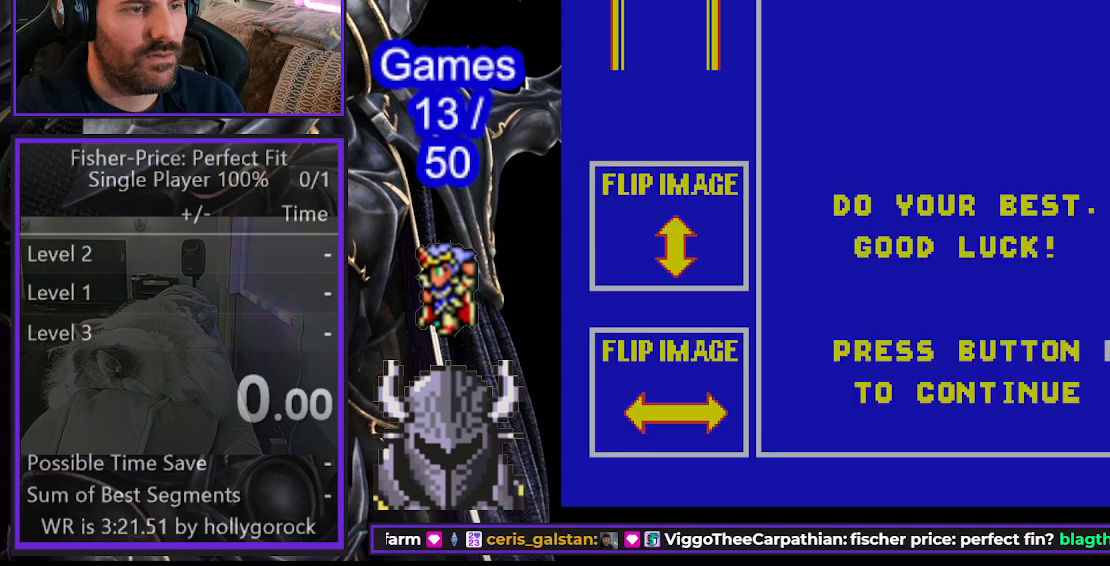
{"buttons": [], "events": []}